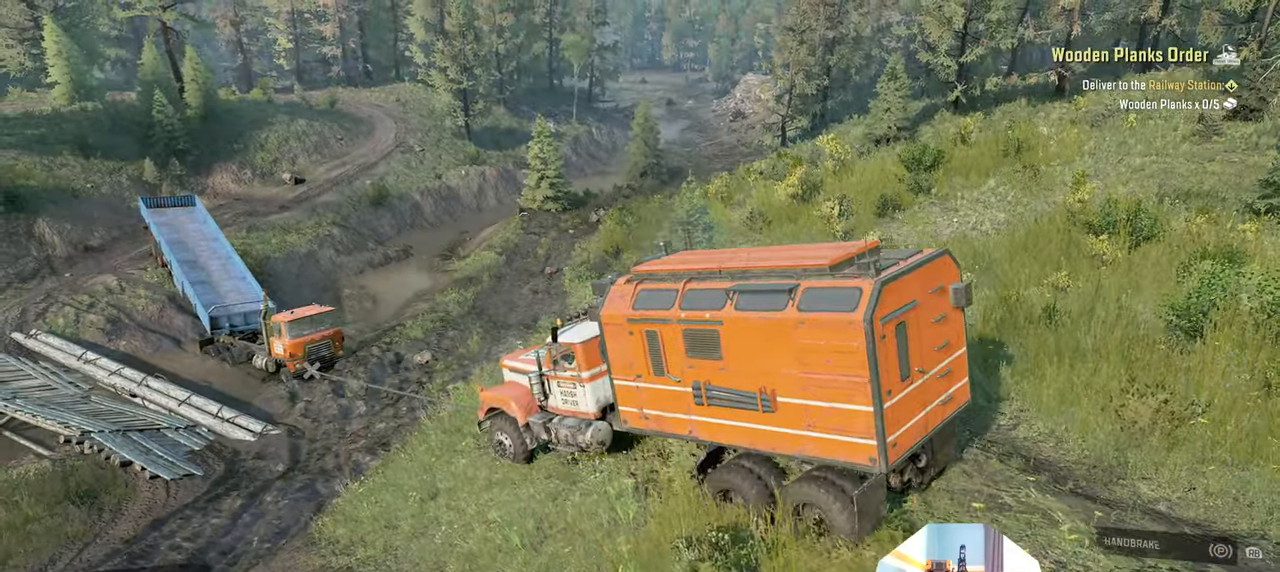
Gameplay with a controller (Xbox layout); each line is a JSON object with the inputs held at the frame after it. "events" lists button and stick changes between this image and that frame as [ms after this image, input, new state], when the widget could be followed in between.
{"buttons": ["R2"], "left_stick": "center", "right_stick": "center", "events": [[233, "right_stick", "up-right"], [300, "right_stick", "center"]]}
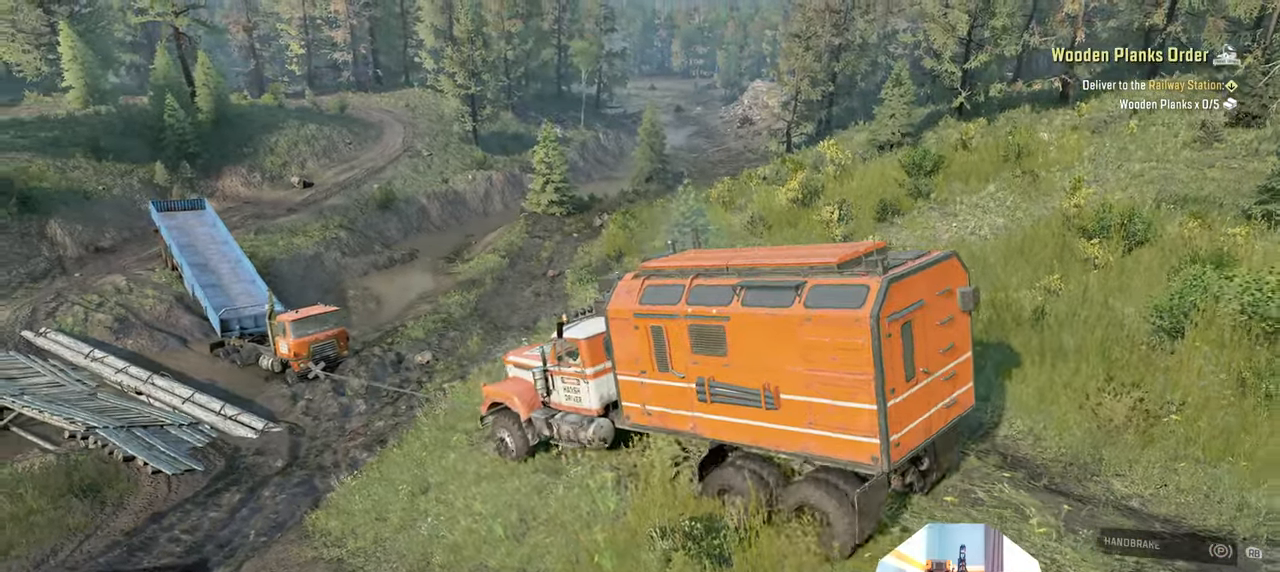
{"buttons": ["R2"], "left_stick": "center", "right_stick": "center", "events": [[33, "right_stick", "right"], [100, "right_stick", "up-right"], [333, "right_stick", "up"], [466, "right_stick", "center"]]}
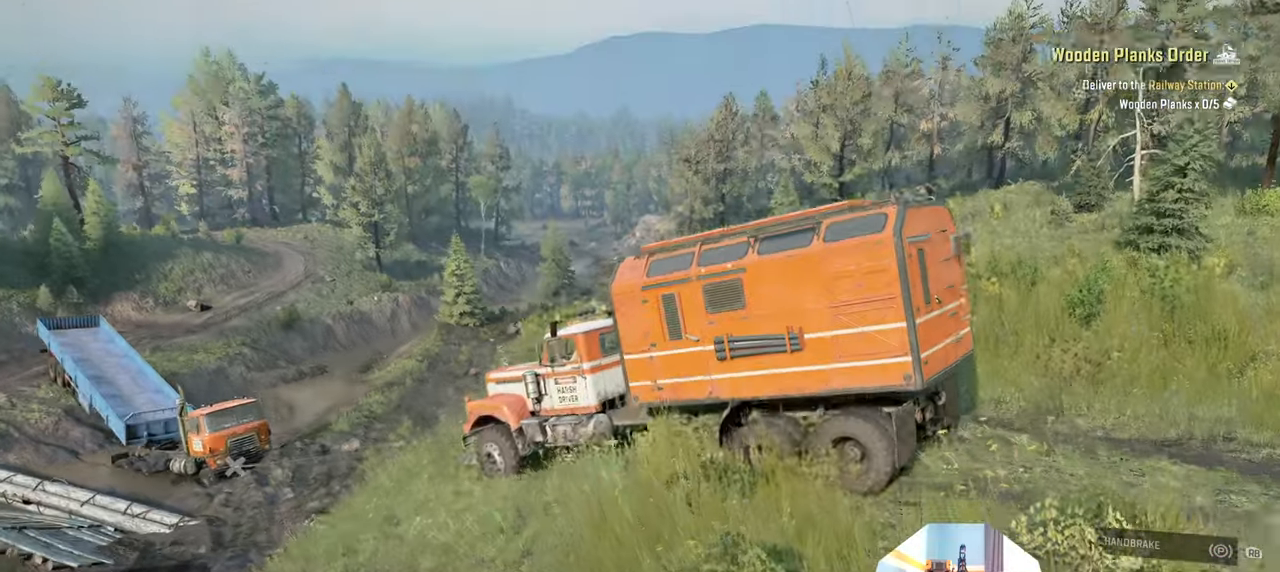
{"buttons": ["R2"], "left_stick": "center", "right_stick": "center", "events": []}
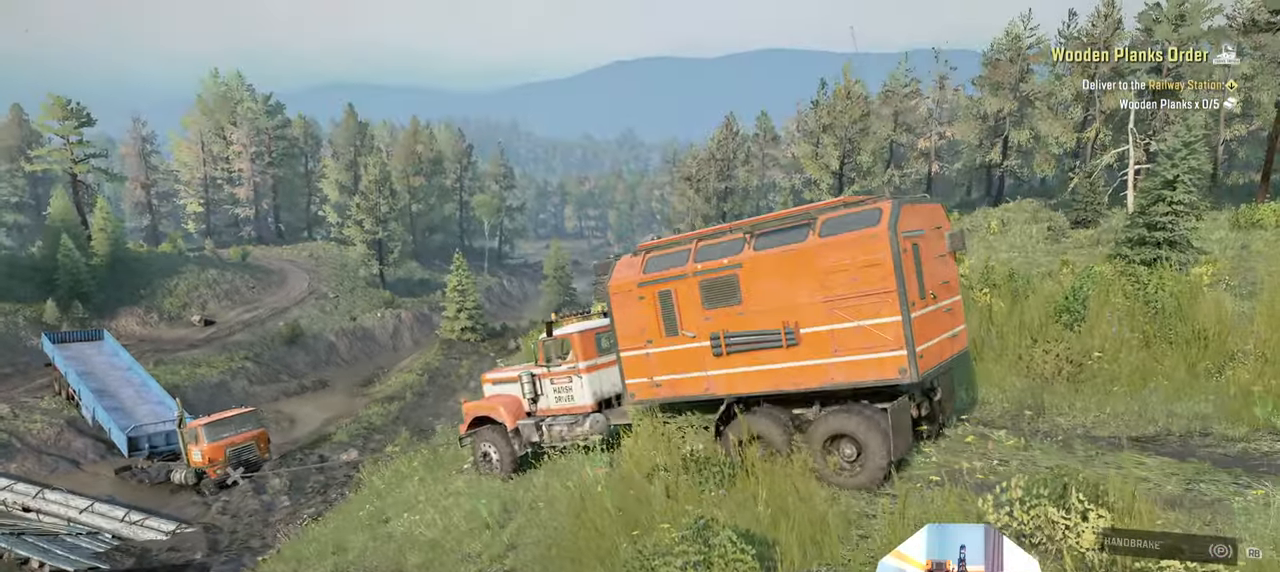
{"buttons": ["R2"], "left_stick": "center", "right_stick": "right", "events": [[333, "right_stick", "right"]]}
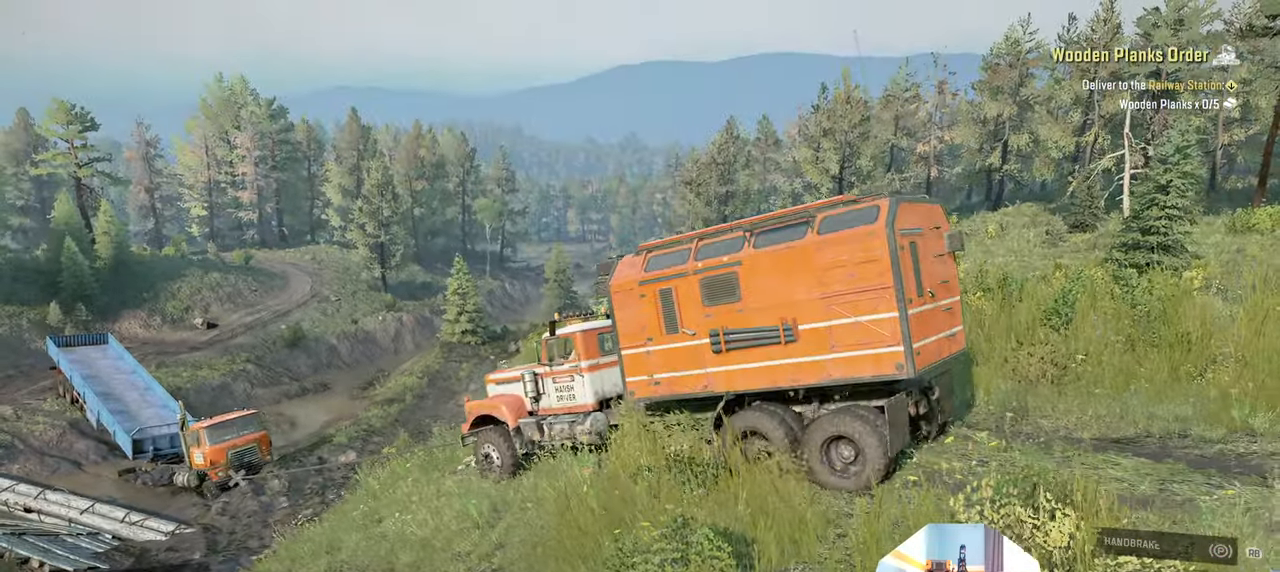
{"buttons": ["R2"], "left_stick": "center", "right_stick": "center", "events": [[200, "right_stick", "center"]]}
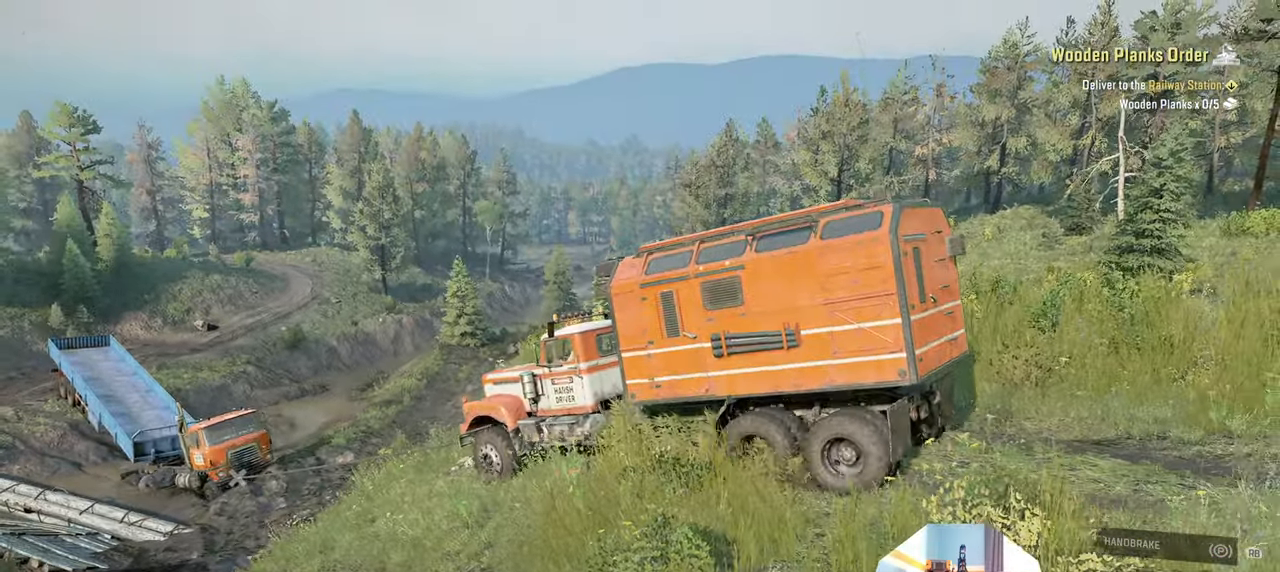
{"buttons": ["R2"], "left_stick": "center", "right_stick": "center", "events": []}
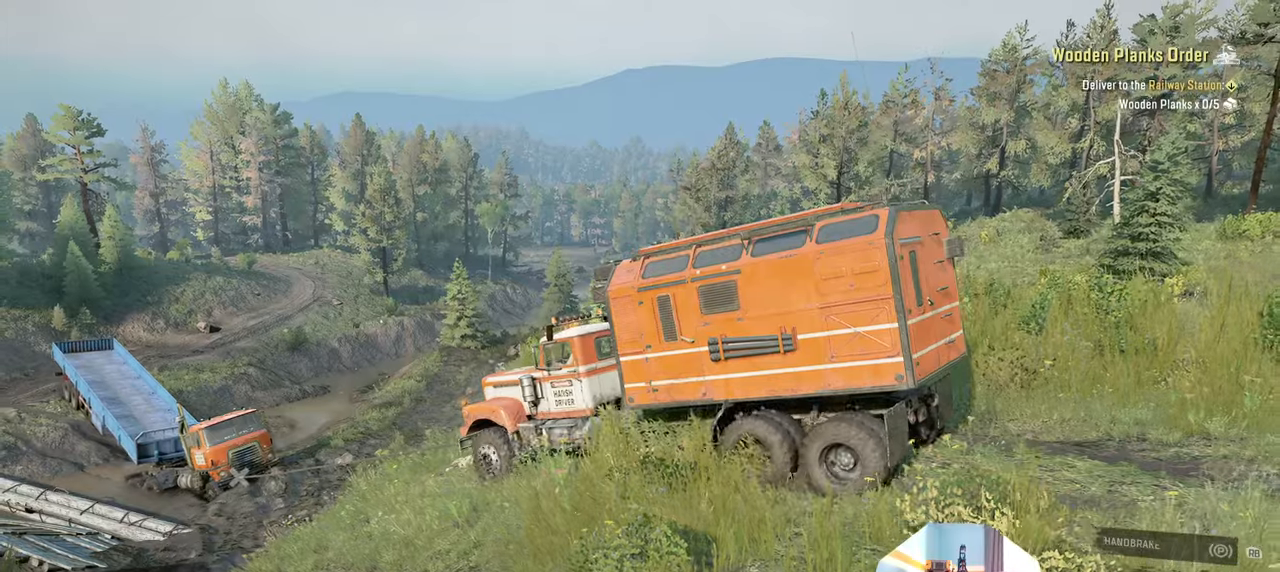
{"buttons": ["R2"], "left_stick": "center", "right_stick": "center", "events": []}
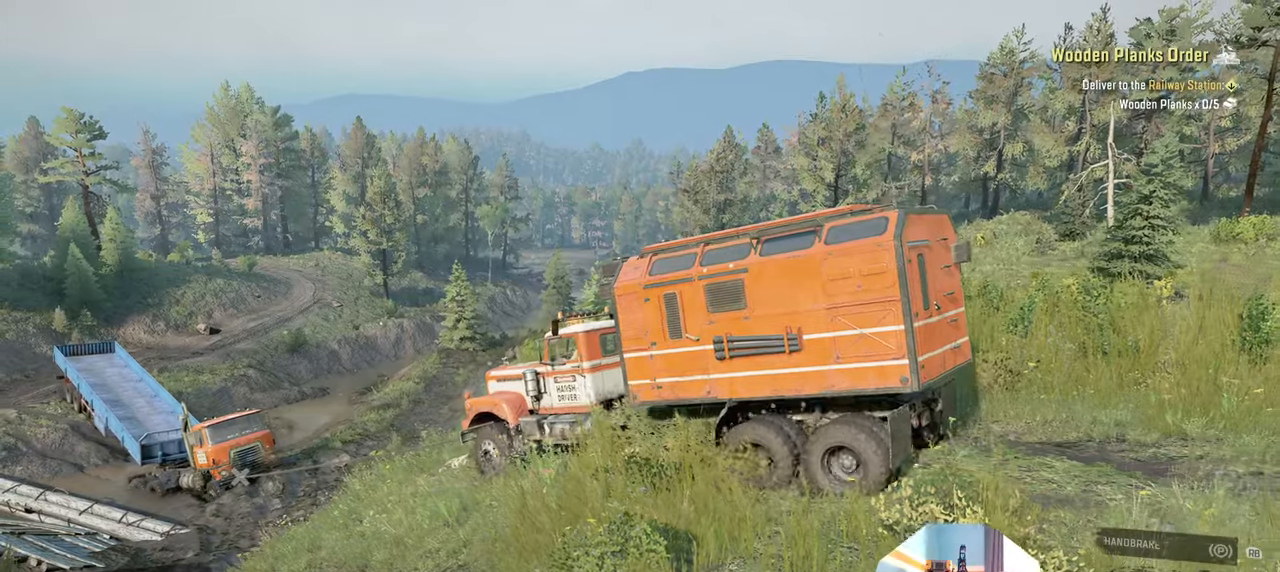
{"buttons": ["R2"], "left_stick": "center", "right_stick": "center", "events": []}
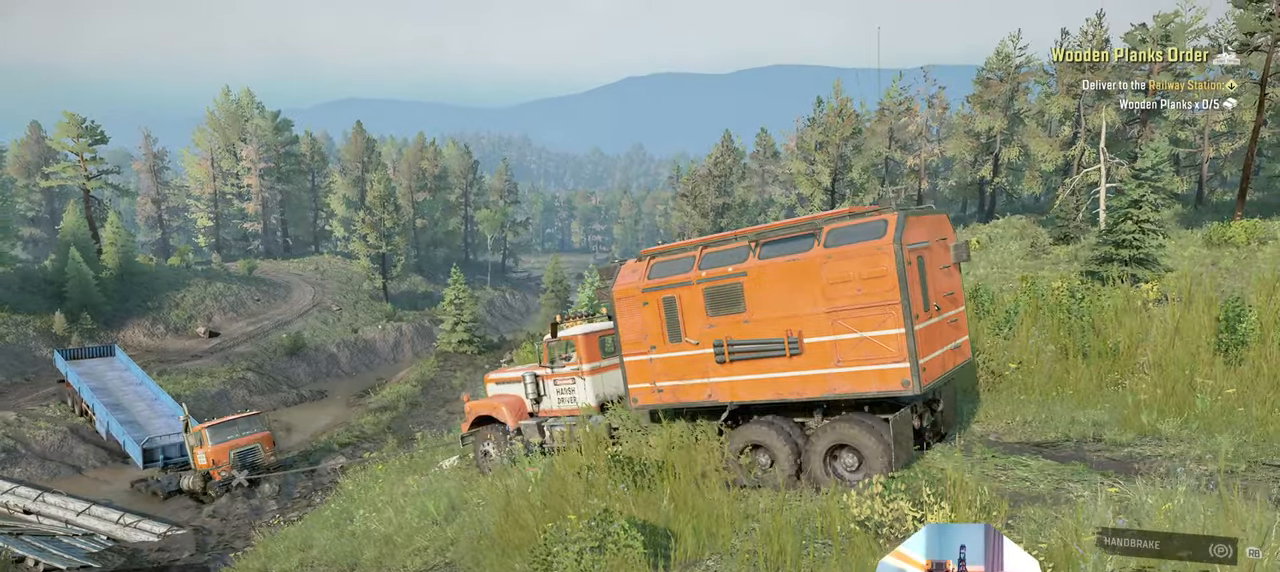
{"buttons": ["R2"], "left_stick": "center", "right_stick": "center", "events": [[166, "right_stick", "down-left"], [300, "right_stick", "center"]]}
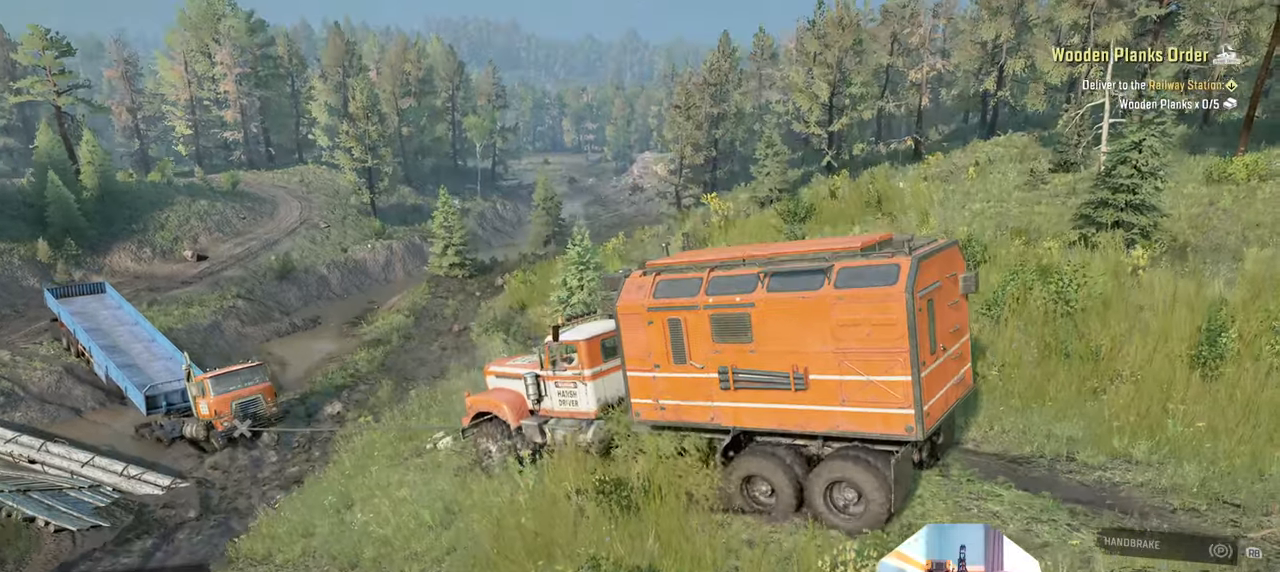
{"buttons": ["R2"], "left_stick": "center", "right_stick": "center", "events": [[33, "right_stick", "left"], [200, "right_stick", "center"]]}
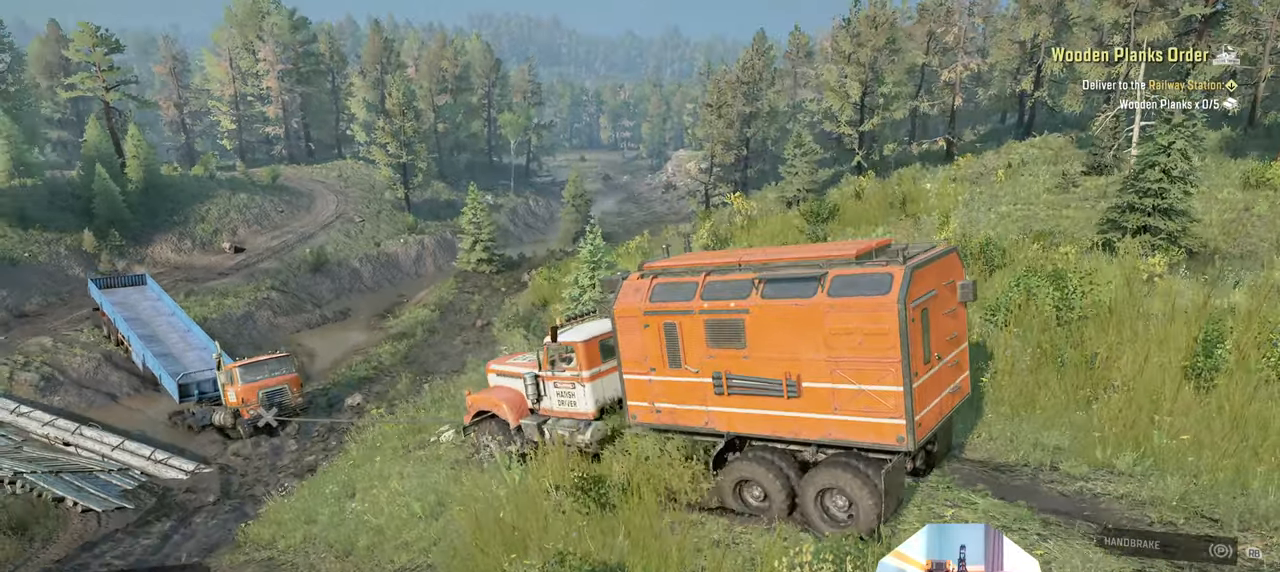
{"buttons": ["R2"], "left_stick": "center", "right_stick": "center", "events": []}
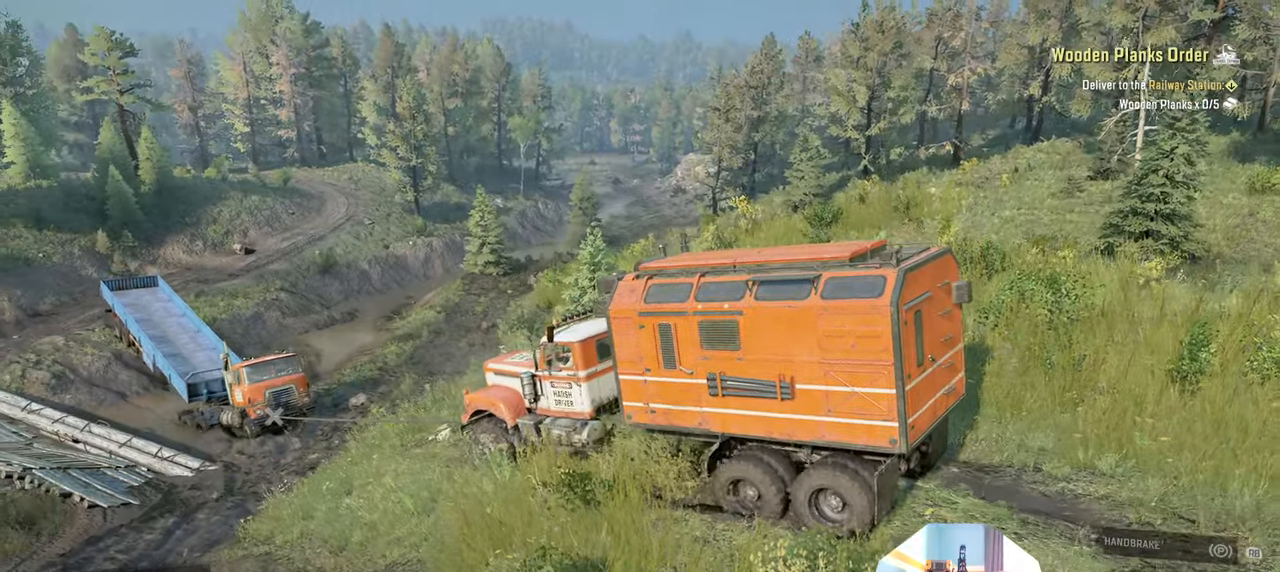
{"buttons": ["Y", "R2"], "left_stick": "center", "right_stick": "center", "events": [[266, "Y", "down"]]}
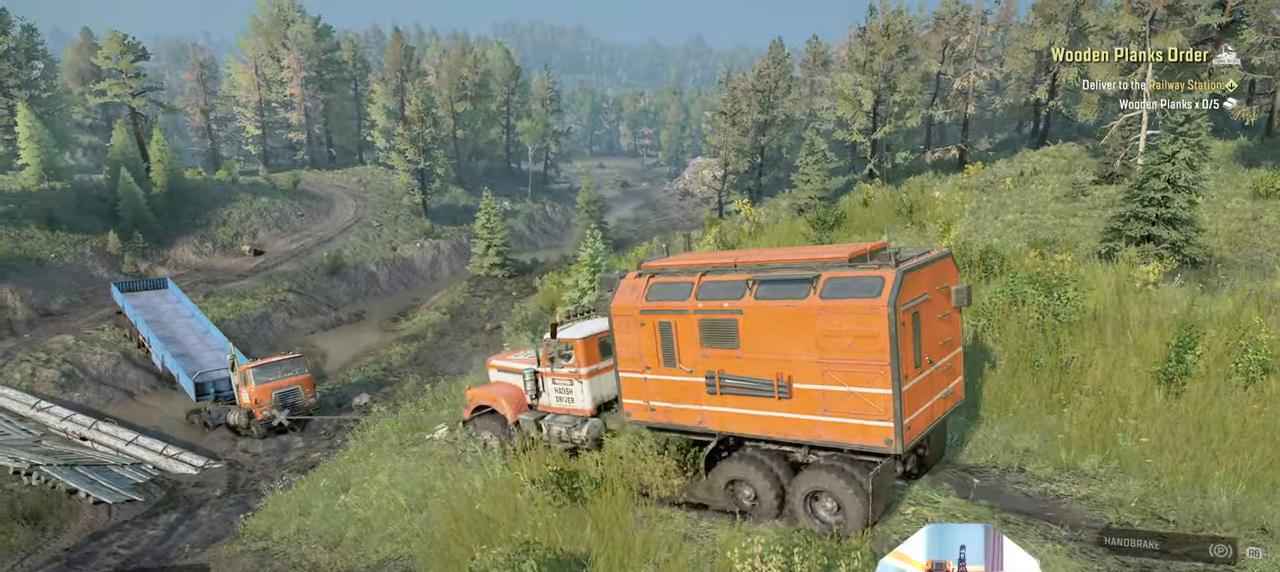
{"buttons": ["Y", "R2"], "left_stick": "center", "right_stick": "center", "events": []}
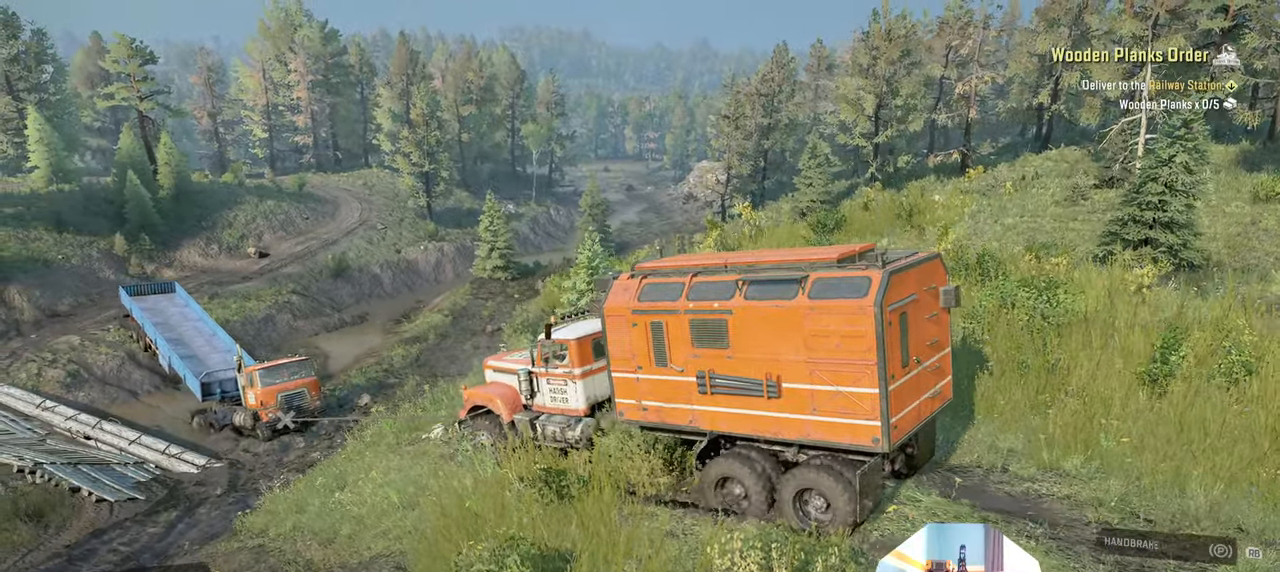
{"buttons": ["Y", "R2"], "left_stick": "center", "right_stick": "center", "events": []}
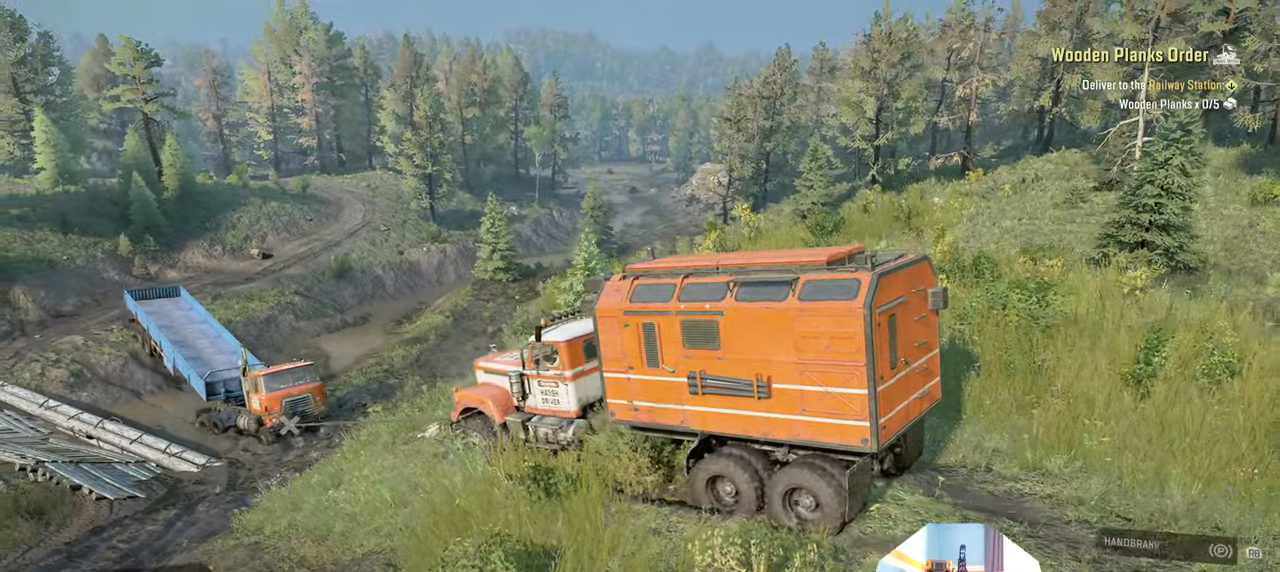
{"buttons": ["Y", "R2"], "left_stick": "center", "right_stick": "center", "events": []}
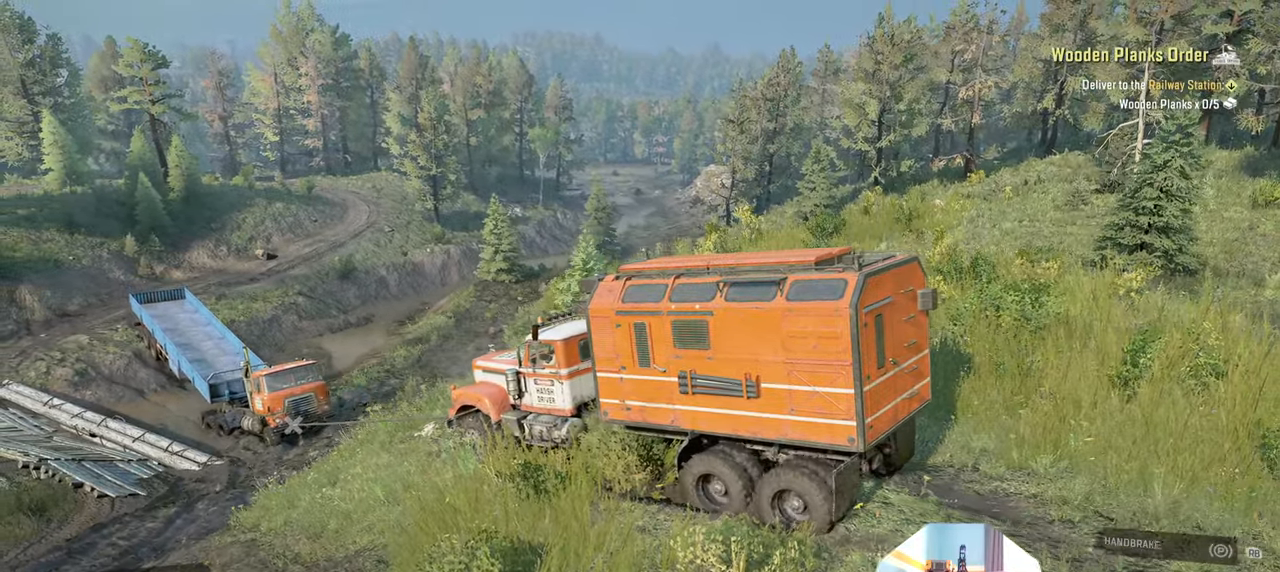
{"buttons": ["Y", "R2"], "left_stick": "center", "right_stick": "center", "events": []}
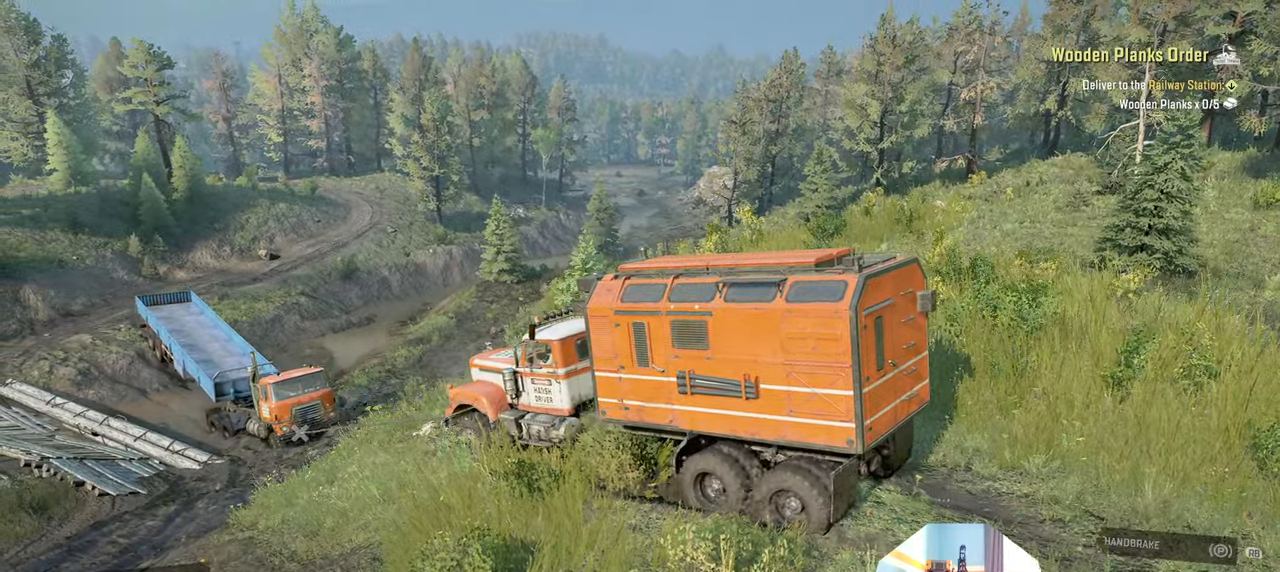
{"buttons": ["Y", "R2"], "left_stick": "center", "right_stick": "center", "events": []}
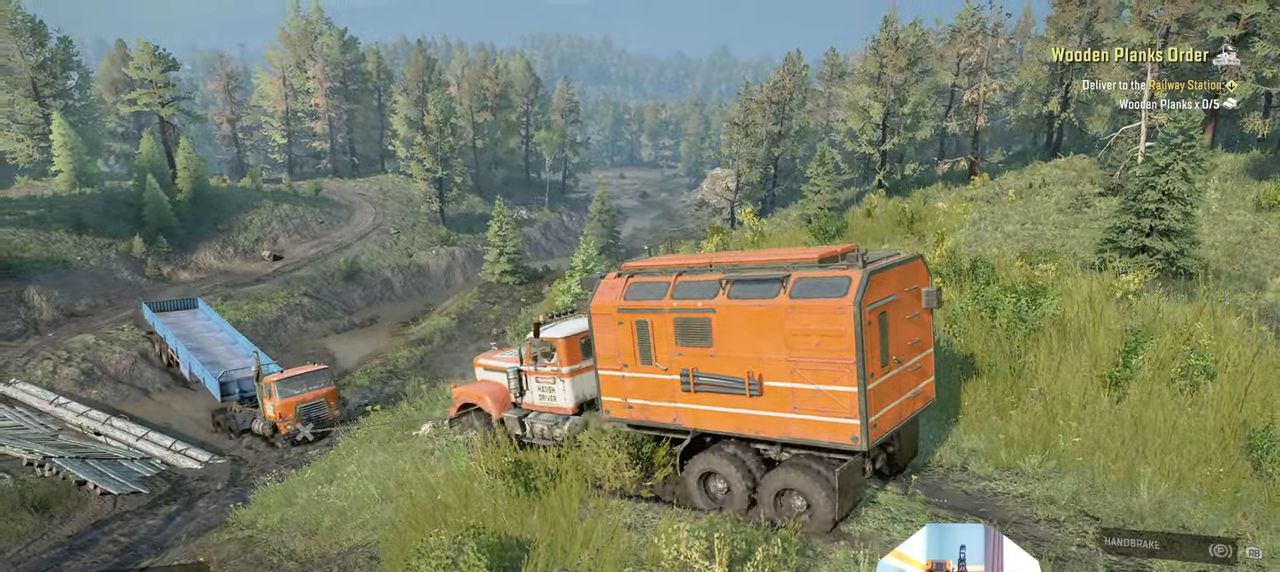
{"buttons": ["Y", "R2"], "left_stick": "center", "right_stick": "center", "events": []}
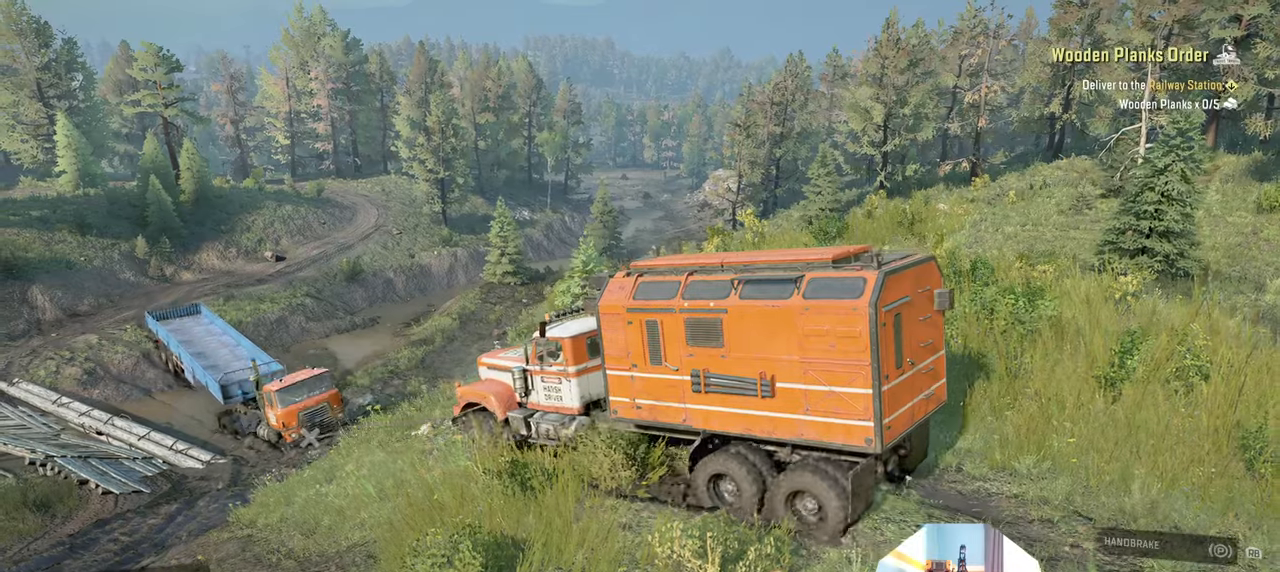
{"buttons": ["Y", "R2"], "left_stick": "center", "right_stick": "center", "events": []}
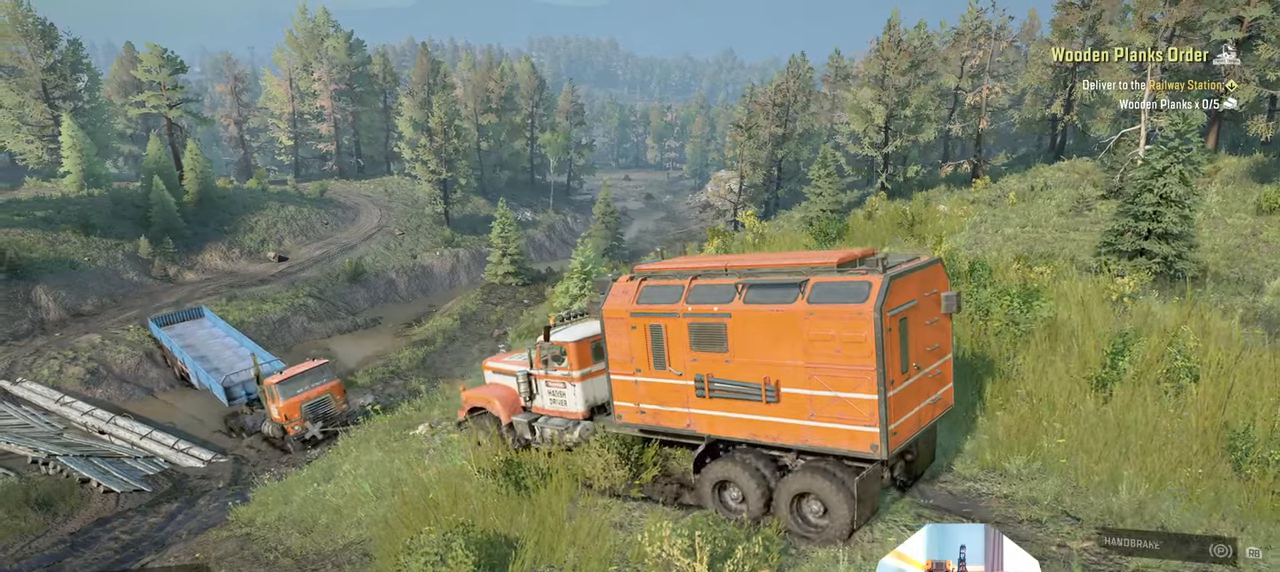
{"buttons": ["Y", "R2"], "left_stick": "center", "right_stick": "center", "events": []}
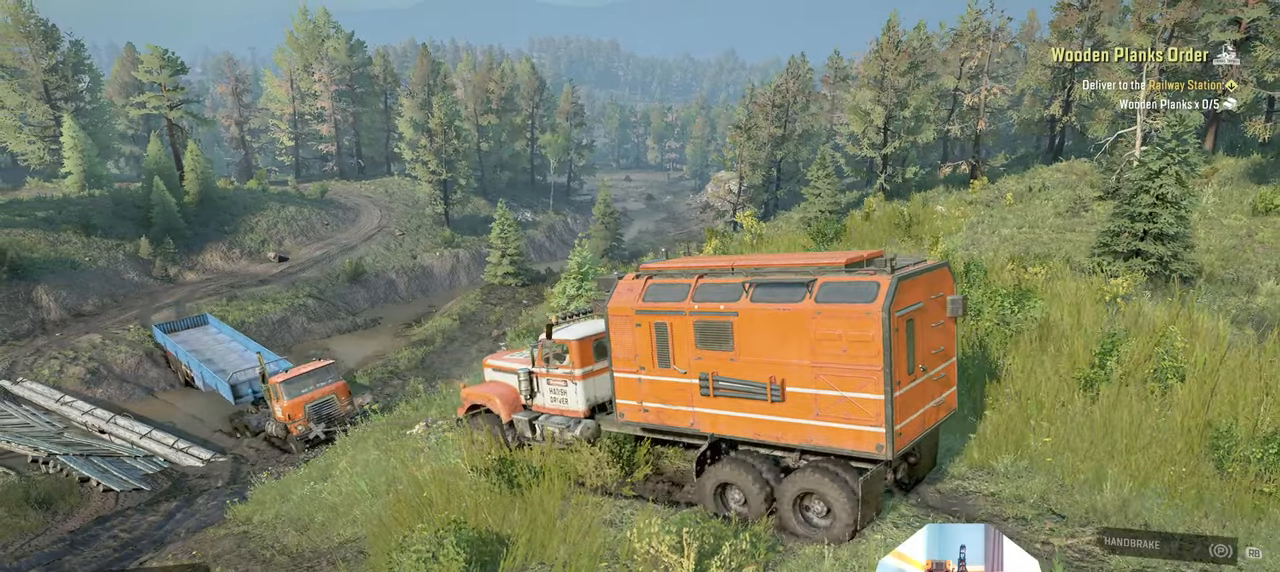
{"buttons": ["Y", "R2"], "left_stick": "center", "right_stick": "center", "events": []}
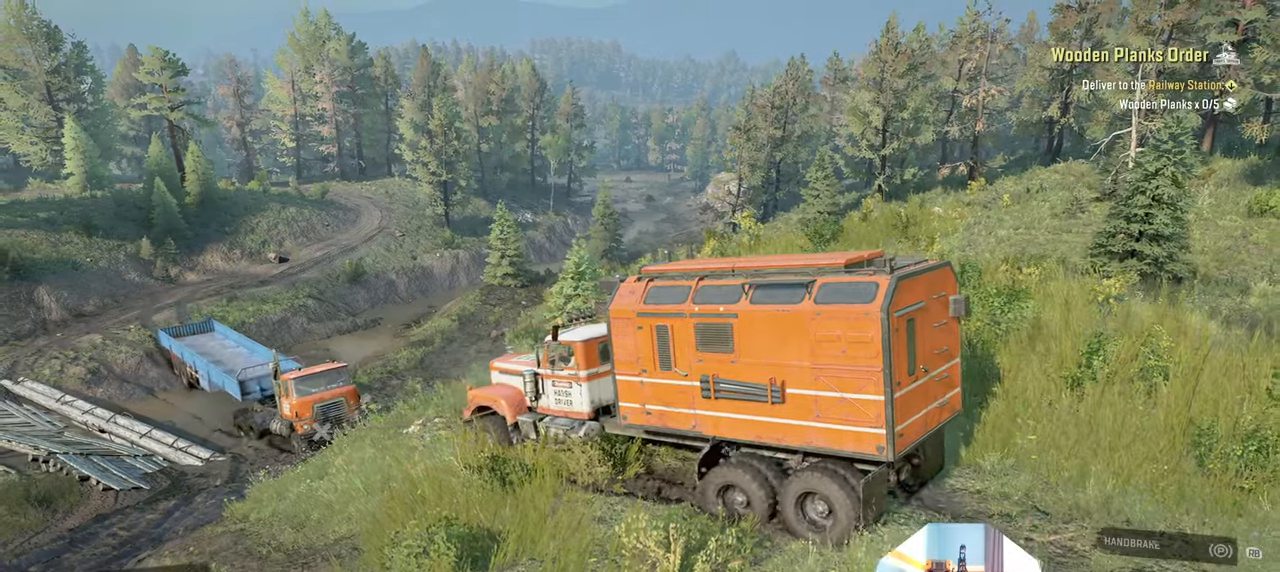
{"buttons": ["Y", "R2"], "left_stick": "center", "right_stick": "center", "events": []}
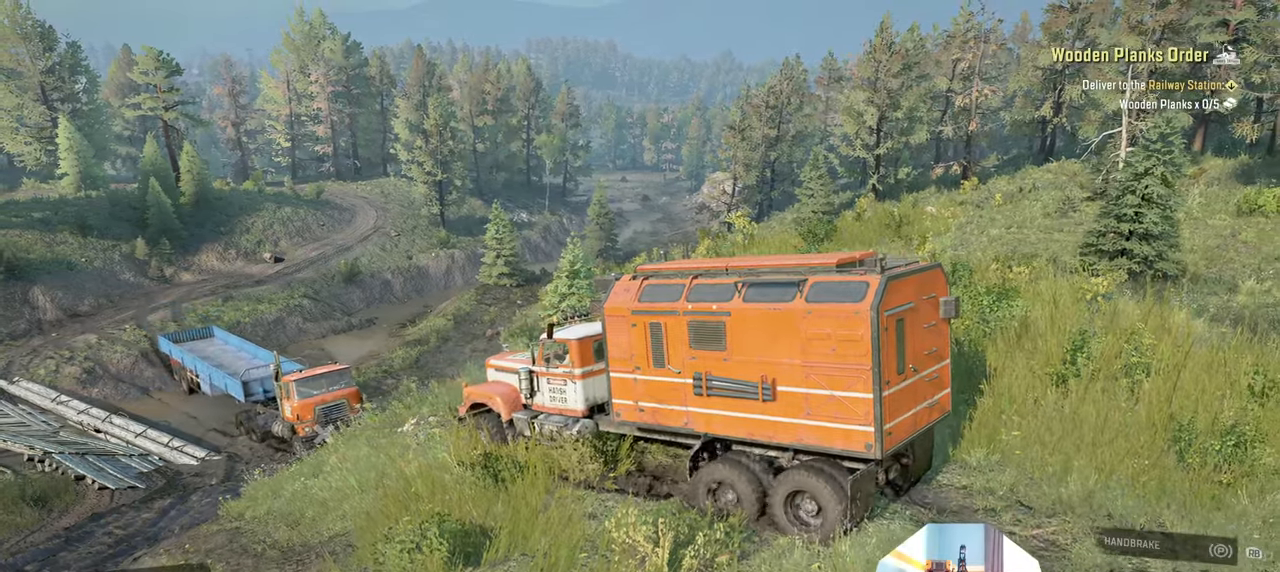
{"buttons": ["Y", "R2"], "left_stick": "center", "right_stick": "center", "events": []}
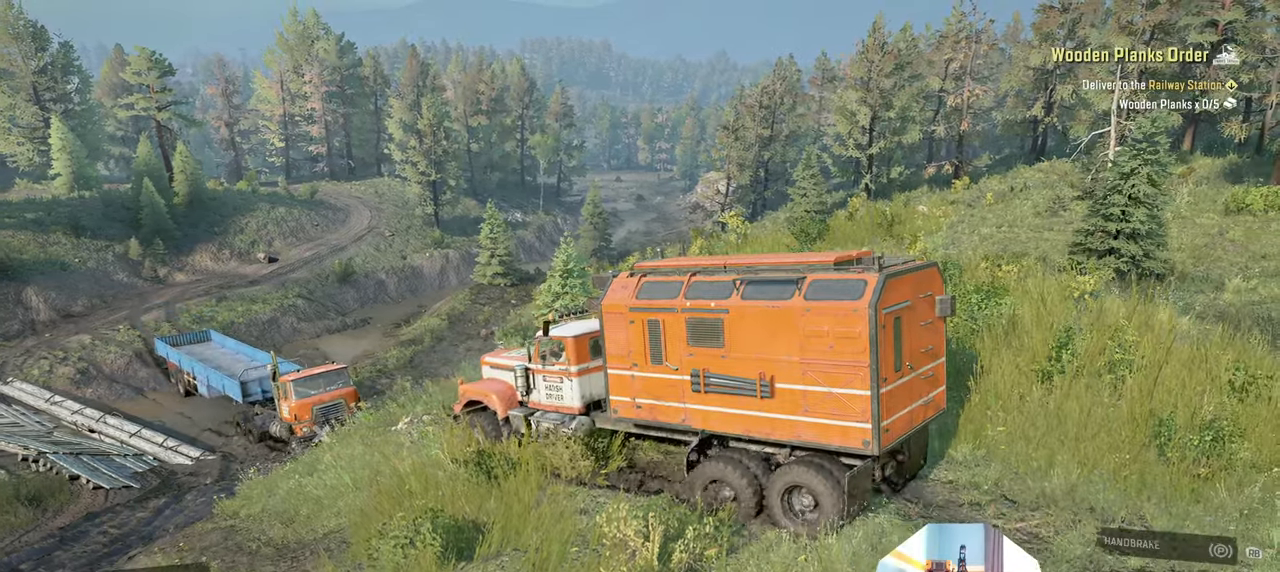
{"buttons": ["Y", "R2"], "left_stick": "center", "right_stick": "center", "events": []}
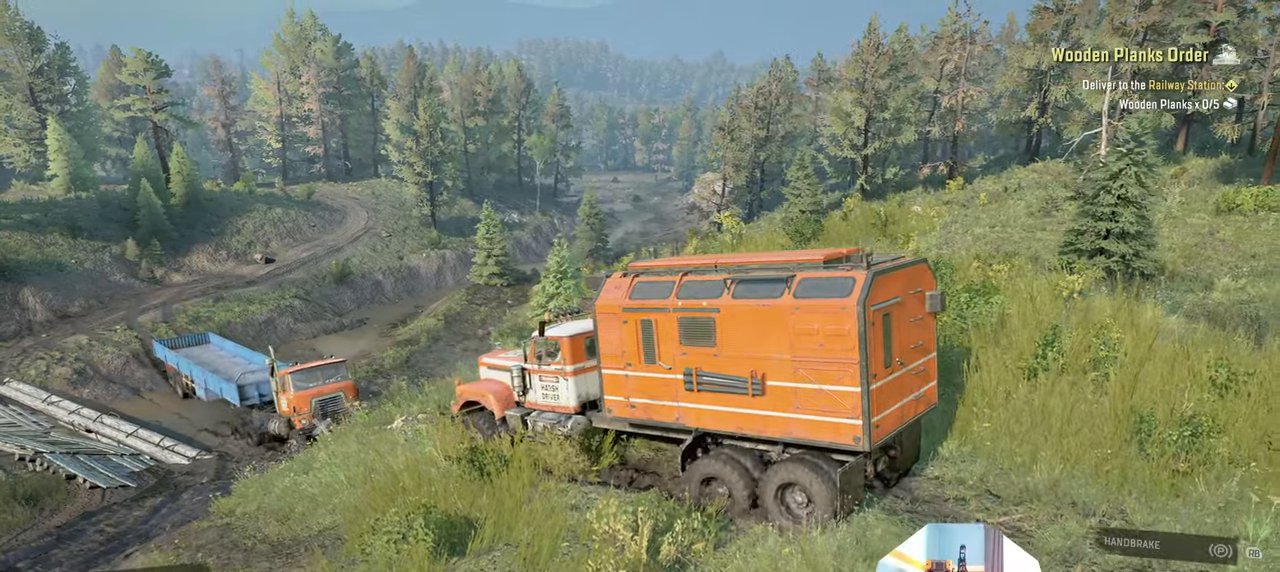
{"buttons": ["Y", "R2"], "left_stick": "center", "right_stick": "center", "events": []}
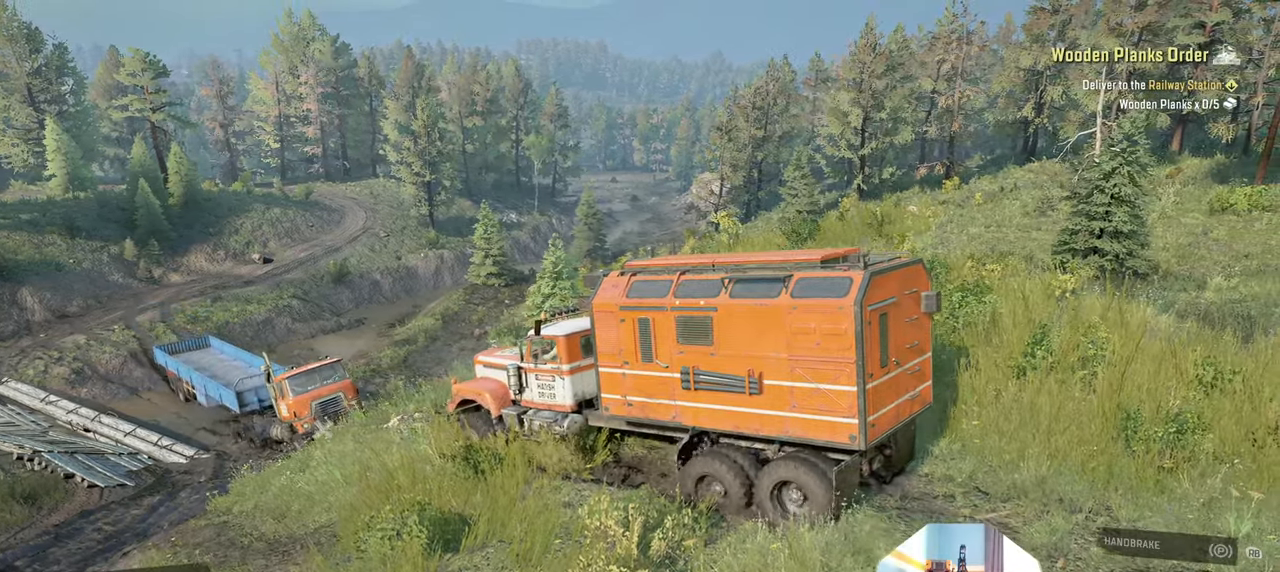
{"buttons": ["Y", "R2"], "left_stick": "center", "right_stick": "center", "events": []}
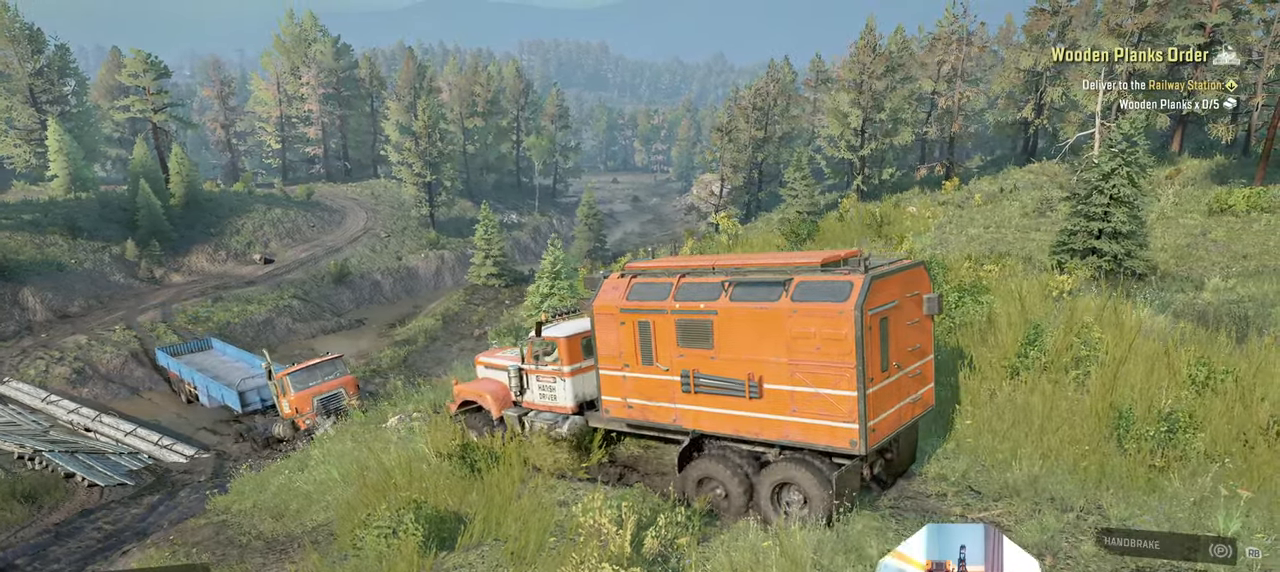
{"buttons": [], "left_stick": "left", "right_stick": "center", "events": [[166, "Y", "up"], [333, "B", "down"], [433, "B", "up"], [433, "left_stick", "left"], [500, "R2", "up"]]}
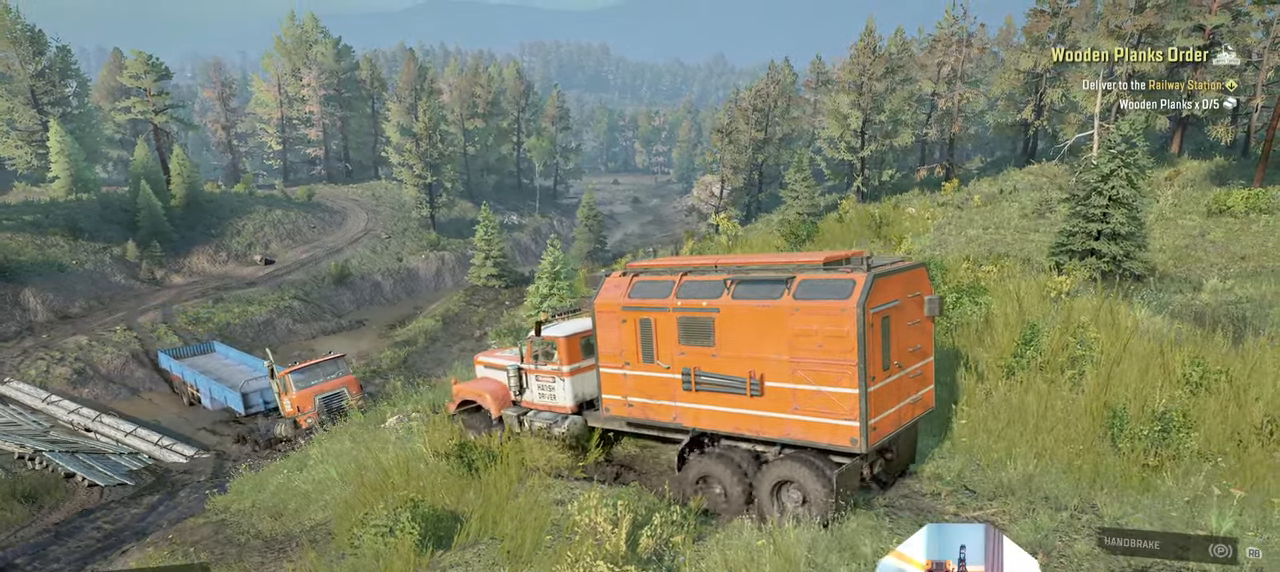
{"buttons": ["R2"], "left_stick": "left", "right_stick": "down", "events": [[166, "L1", "down"], [200, "right_stick", "up"], [333, "L1", "up"], [333, "right_stick", "center"], [433, "right_stick", "down"], [500, "R2", "down"]]}
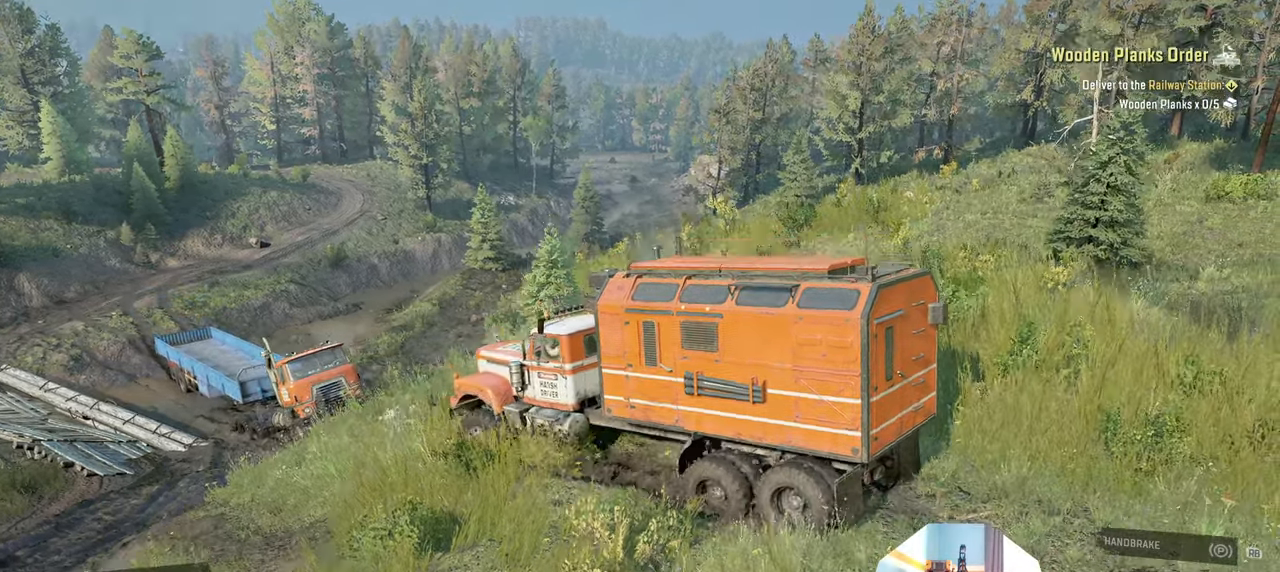
{"buttons": ["R2"], "left_stick": "left", "right_stick": "center", "events": [[66, "right_stick", "down-right"], [166, "right_stick", "center"]]}
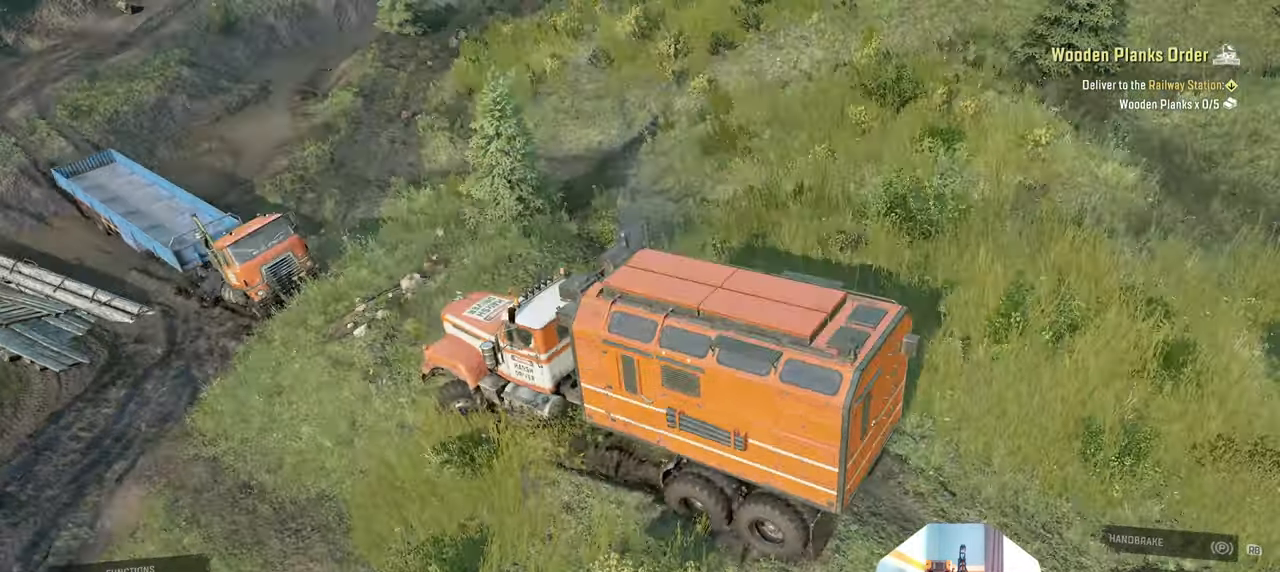
{"buttons": ["R2"], "left_stick": "left", "right_stick": "up", "events": [[100, "right_stick", "left"], [233, "right_stick", "up"]]}